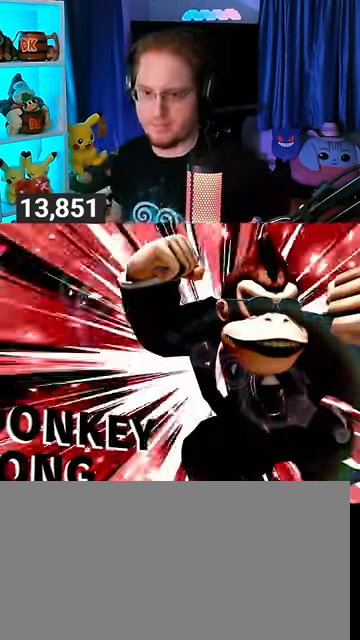
Gameplay with a controller (Nintendo layout); each line is a JSON object with the inputs held at the frame after it. "events" lists button and stick changes between this image and that frame as [ms after this image, input, new state], when the widget could be followed in between. Not read: L3 R3.
{"buttons": ["A"], "left_stick": "center", "right_stick": "center", "events": [[67, "A", "down"], [167, "A", "up"], [267, "A", "down"], [400, "A", "up"], [467, "A", "down"]]}
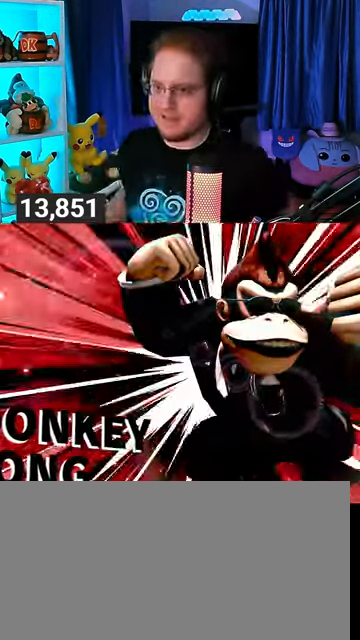
{"buttons": [], "left_stick": "center", "right_stick": "center", "events": [[67, "A", "up"], [133, "A", "down"], [300, "A", "up"]]}
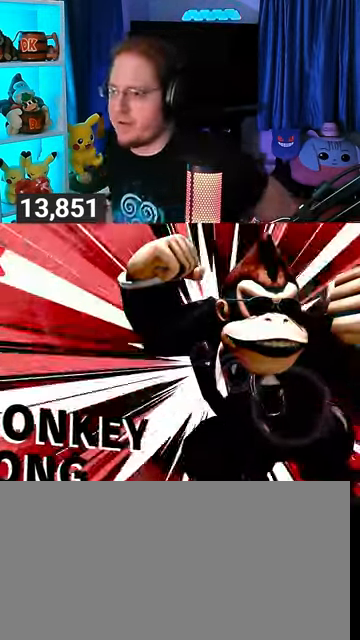
{"buttons": [], "left_stick": "center", "right_stick": "center", "events": [[33, "A", "down"], [100, "A", "up"]]}
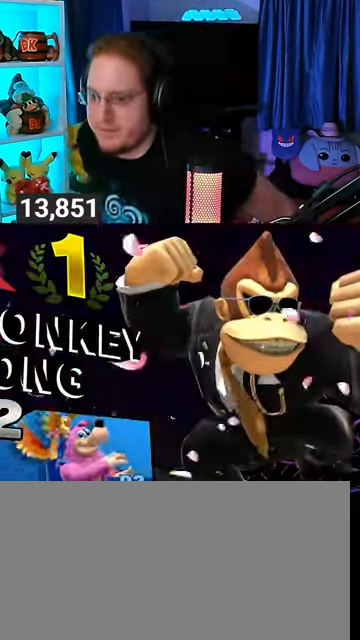
{"buttons": [], "left_stick": "center", "right_stick": "center", "events": []}
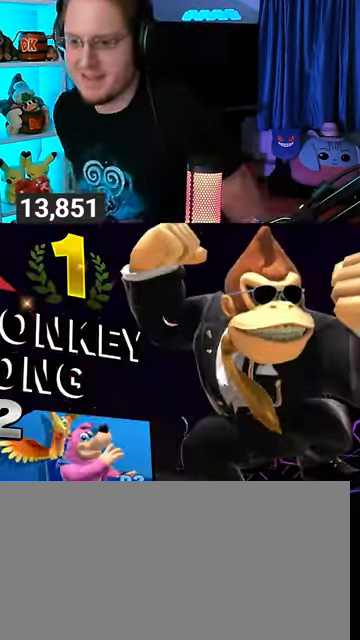
{"buttons": ["A"], "left_stick": "center", "right_stick": "center", "events": [[467, "A", "down"]]}
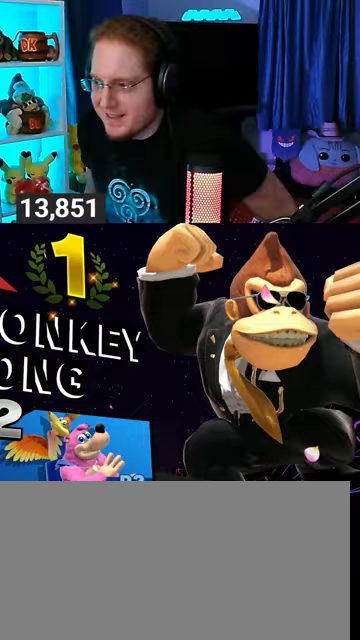
{"buttons": [], "left_stick": "center", "right_stick": "center", "events": [[67, "A", "up"], [233, "A", "down"], [400, "A", "up"]]}
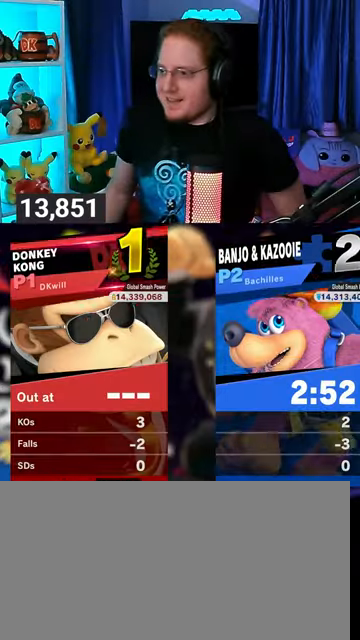
{"buttons": [], "left_stick": "center", "right_stick": "center", "events": [[67, "A", "down"], [133, "A", "up"], [300, "A", "down"], [433, "A", "up"]]}
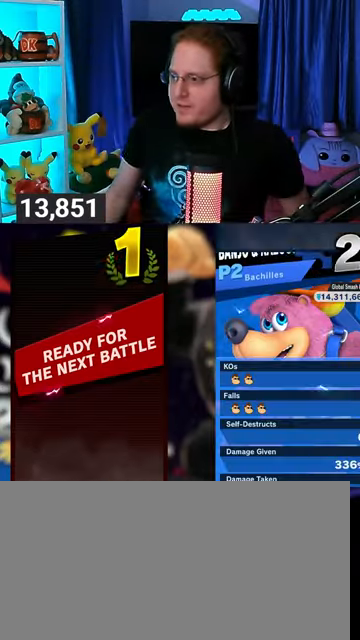
{"buttons": [], "left_stick": "center", "right_stick": "center", "events": [[100, "A", "down"], [233, "A", "up"]]}
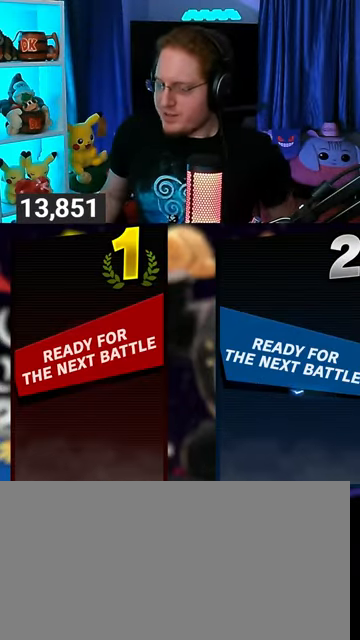
{"buttons": [], "left_stick": "center", "right_stick": "center", "events": []}
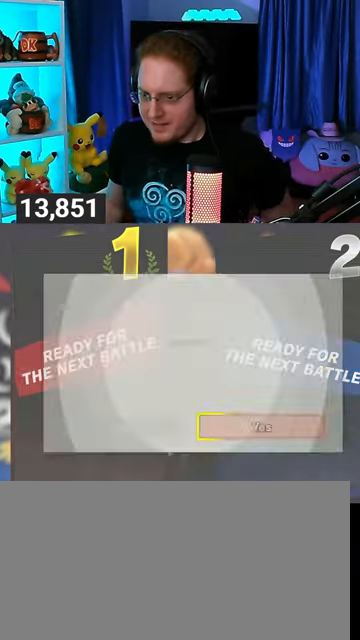
{"buttons": [], "left_stick": "center", "right_stick": "center", "events": []}
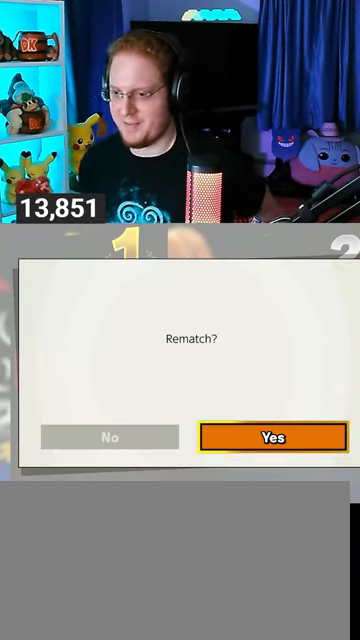
{"buttons": [], "left_stick": "center", "right_stick": "center", "events": []}
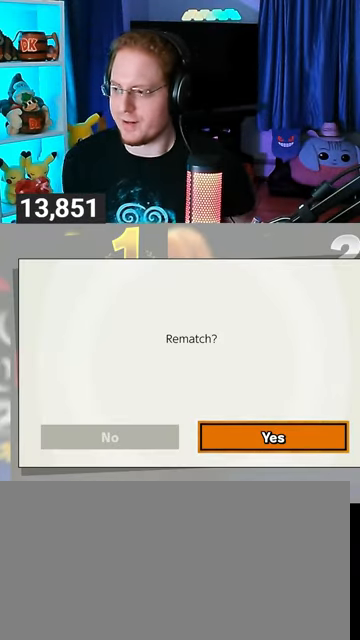
{"buttons": [], "left_stick": "center", "right_stick": "center", "events": []}
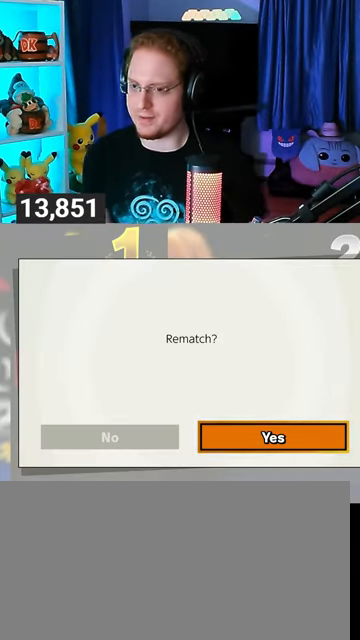
{"buttons": [], "left_stick": "center", "right_stick": "center", "events": []}
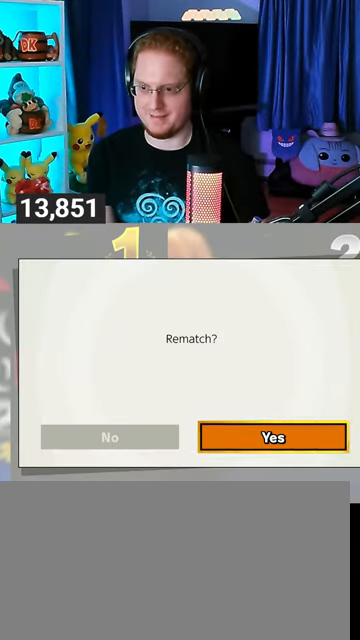
{"buttons": [], "left_stick": "center", "right_stick": "center", "events": []}
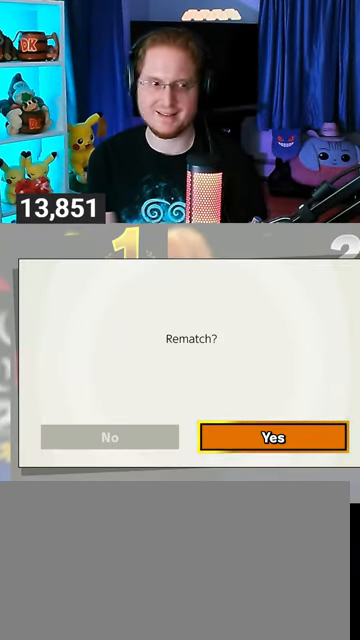
{"buttons": [], "left_stick": "center", "right_stick": "center", "events": []}
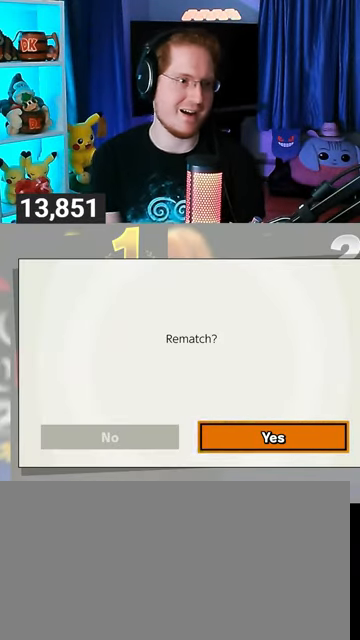
{"buttons": [], "left_stick": "center", "right_stick": "center", "events": []}
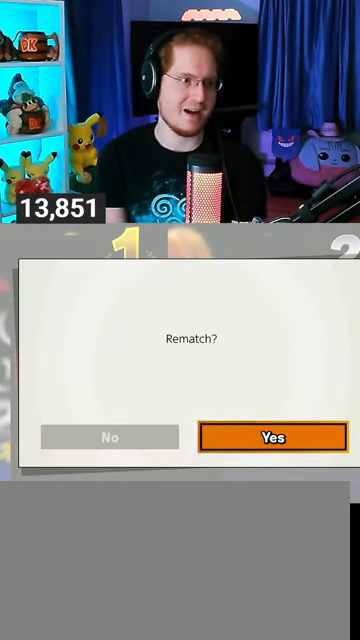
{"buttons": [], "left_stick": "center", "right_stick": "center", "events": [[100, "A", "down"], [333, "A", "up"]]}